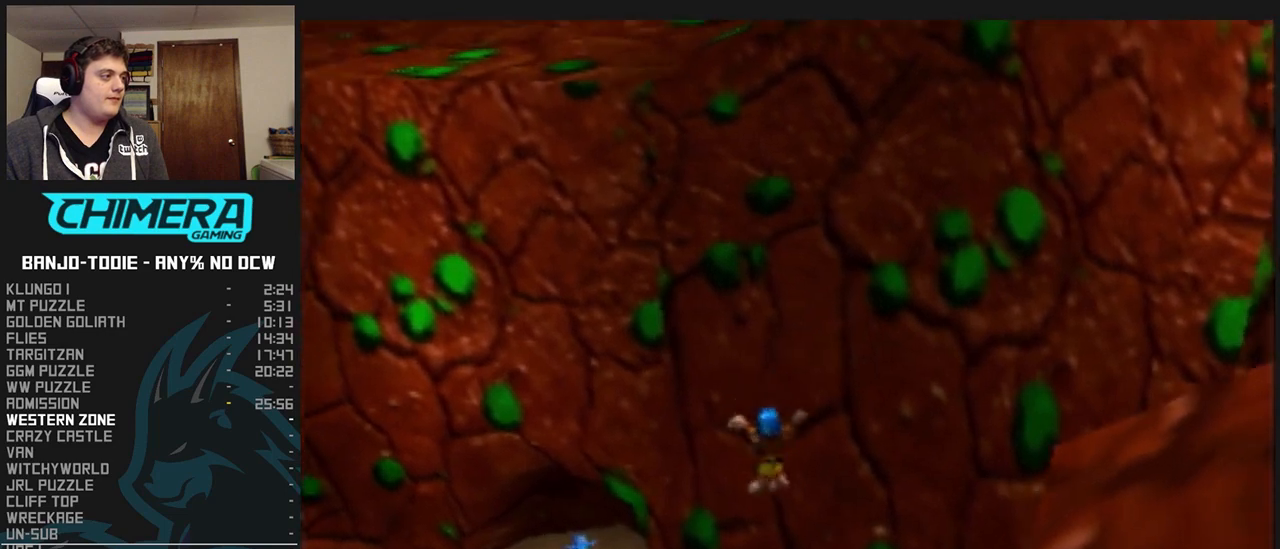
Gameplay with a controller (Nintendo layout); each line is a JSON object with the inputs held at the frame after it. "events" lists button and stick changes between this image and that frame as [ms after this image, input, new state], when the widget could be followed in between. Not read: L3 R3.
{"buttons": ["A", "L1", "R1"], "left_stick": "up", "events": [[33, "A", "up"], [267, "A", "down"], [367, "left_stick", "up"]]}
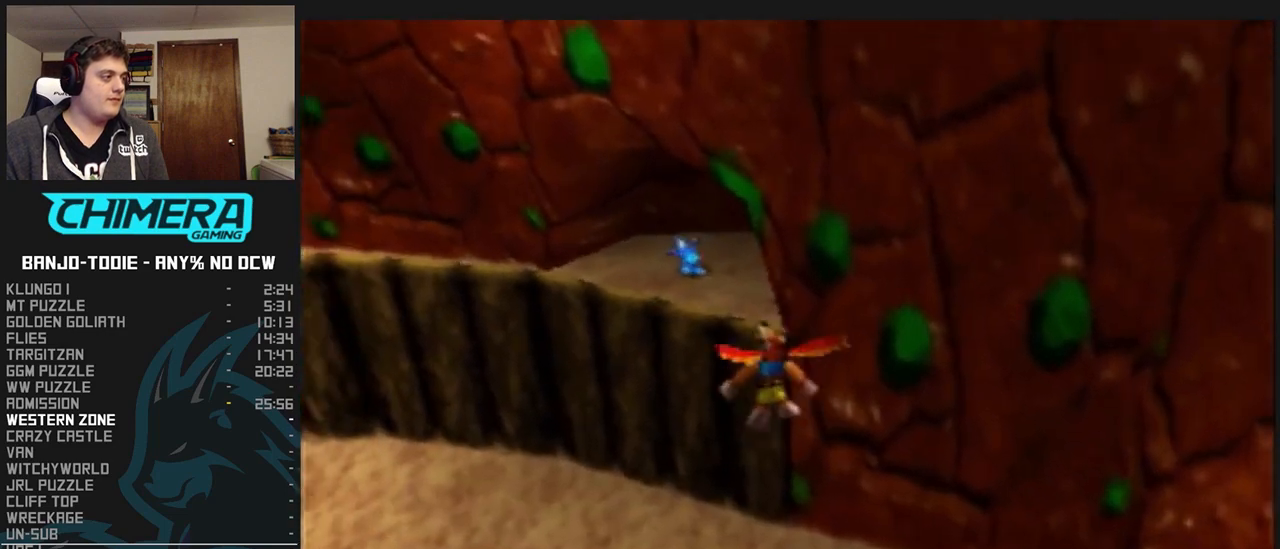
{"buttons": ["A", "L1"], "left_stick": "up", "events": [[267, "R1", "up"], [367, "R1", "down"], [400, "R1", "up"]]}
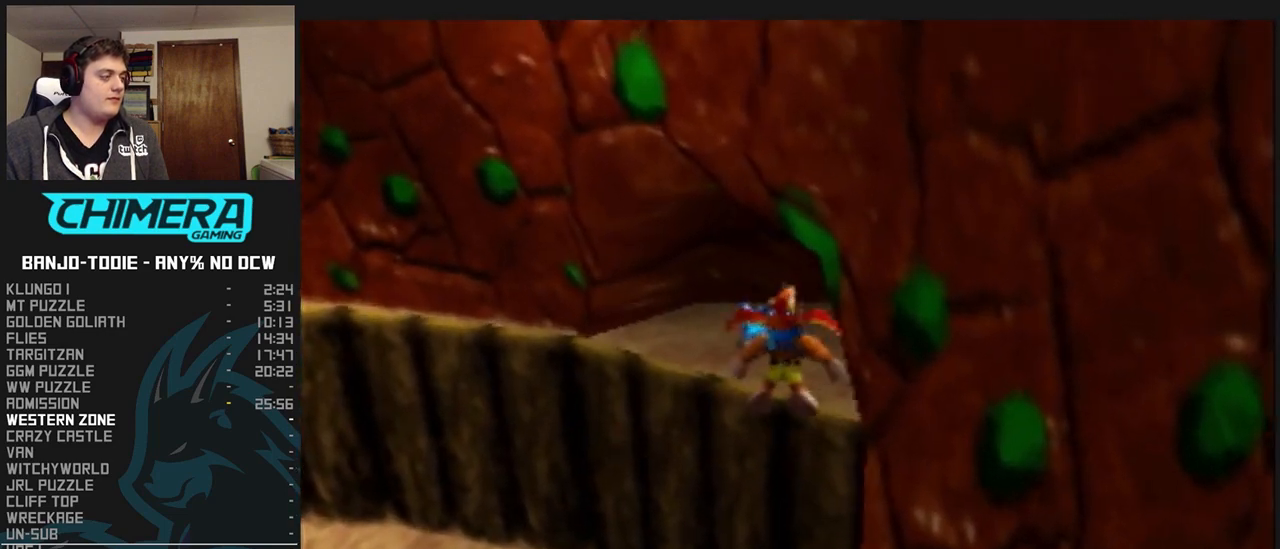
{"buttons": ["A", "L1"], "left_stick": "up", "events": []}
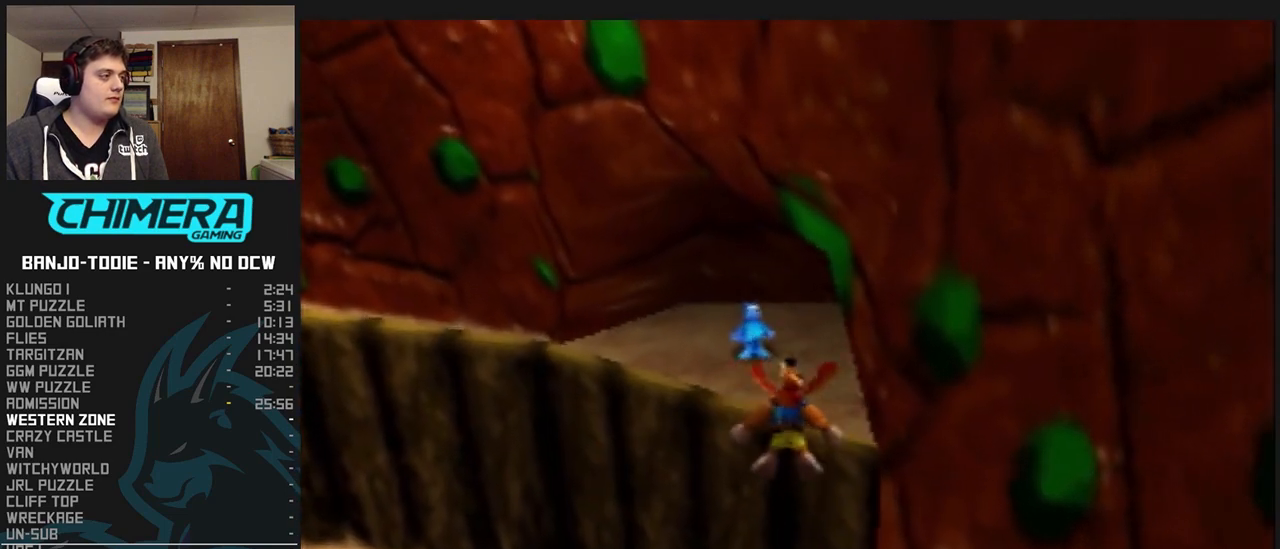
{"buttons": ["A", "L1", "Z"], "left_stick": "up", "events": [[400, "Z", "down"]]}
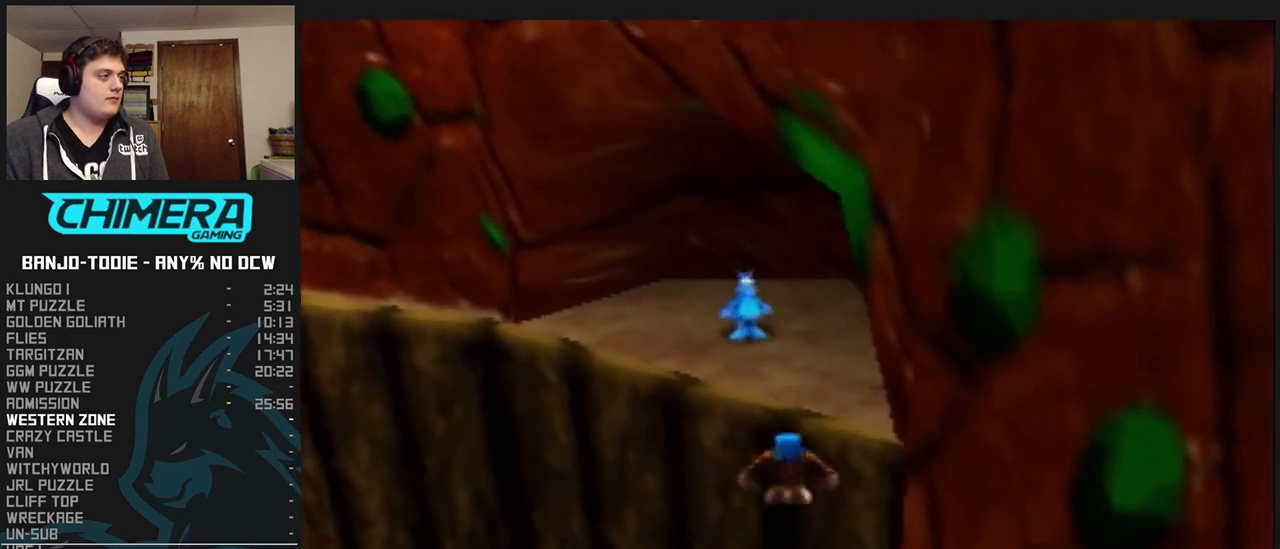
{"buttons": ["A", "L1"], "left_stick": "up", "events": [[67, "Z", "up"]]}
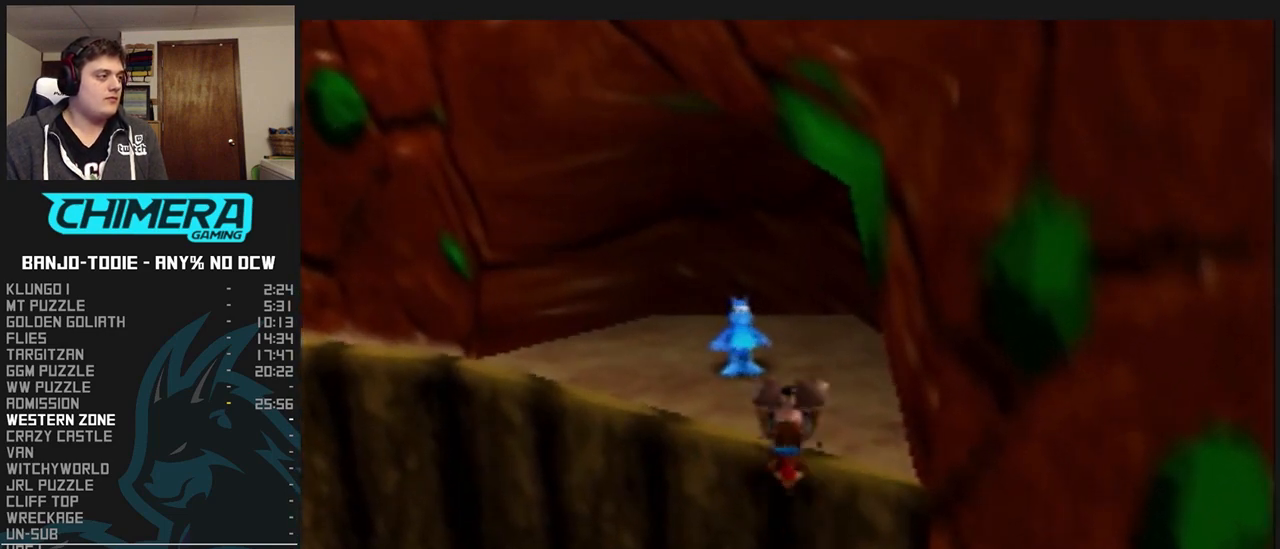
{"buttons": ["L1"], "left_stick": "up", "events": [[433, "A", "up"]]}
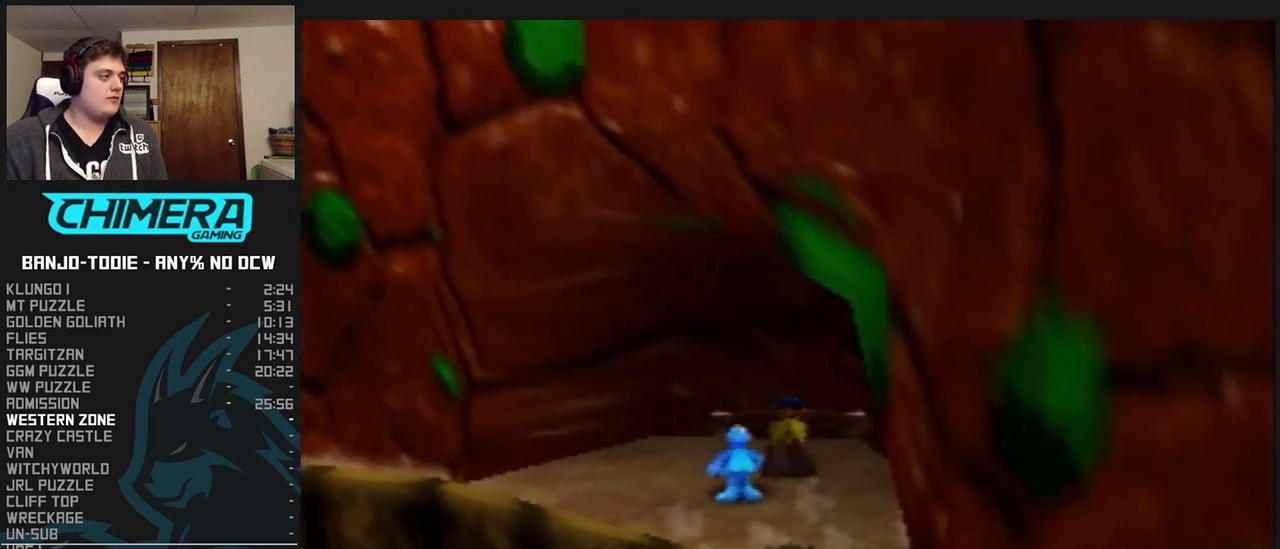
{"buttons": ["L1"], "left_stick": "up-left", "events": [[100, "left_stick", "up-left"]]}
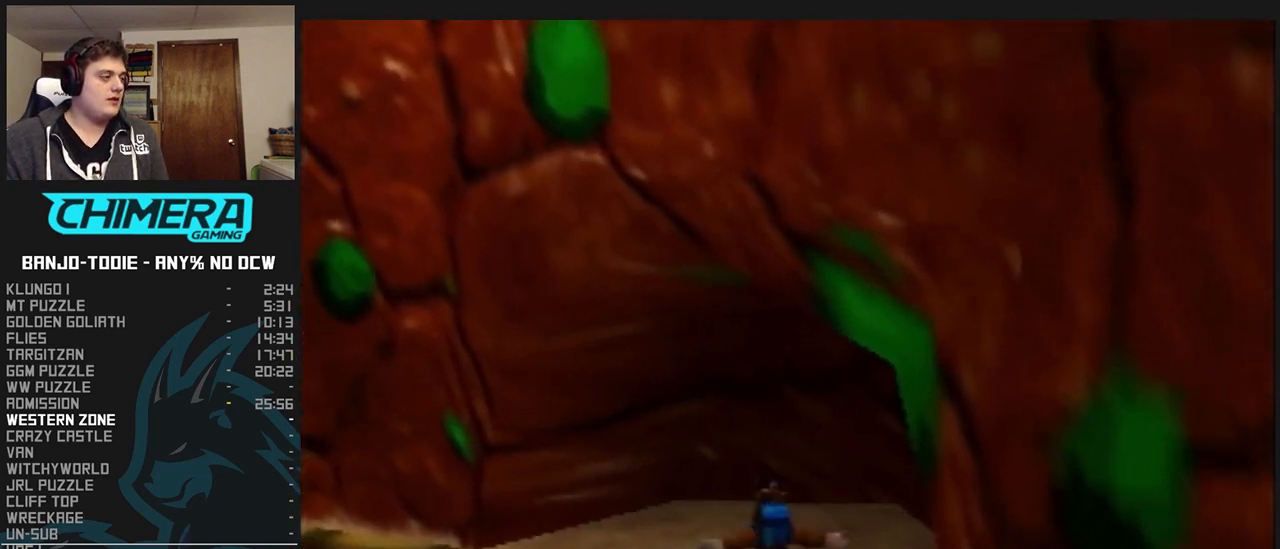
{"buttons": ["L1", "Z", "C_LEFT"], "left_stick": "center", "events": [[67, "left_stick", "center"], [333, "Z", "down"], [433, "C_LEFT", "down"]]}
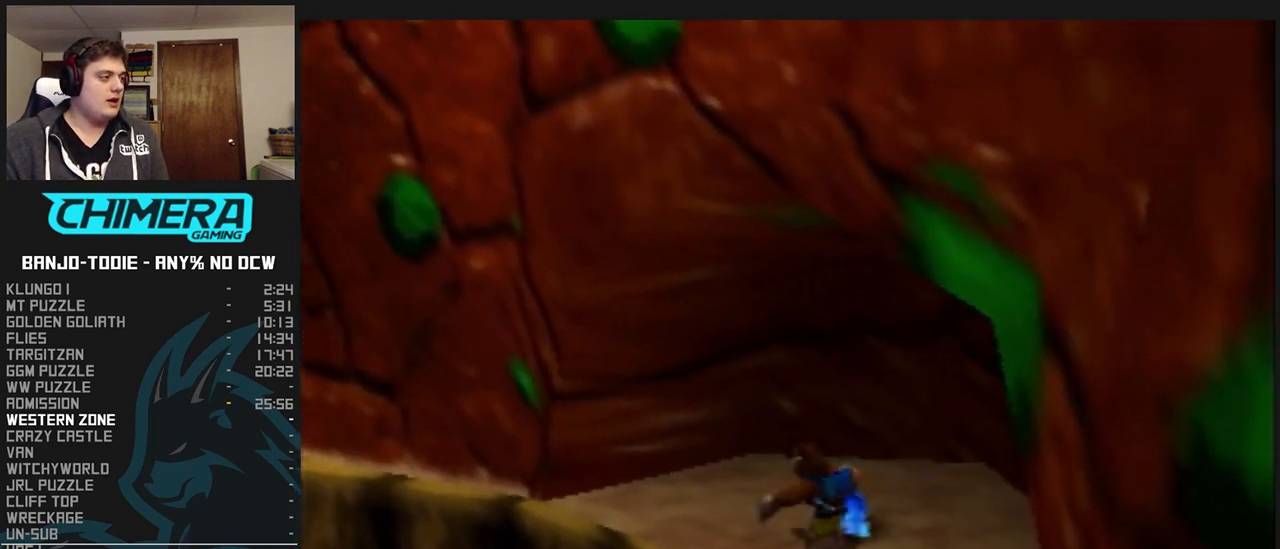
{"buttons": ["L1", "Z"], "left_stick": "center", "events": [[67, "C_LEFT", "up"]]}
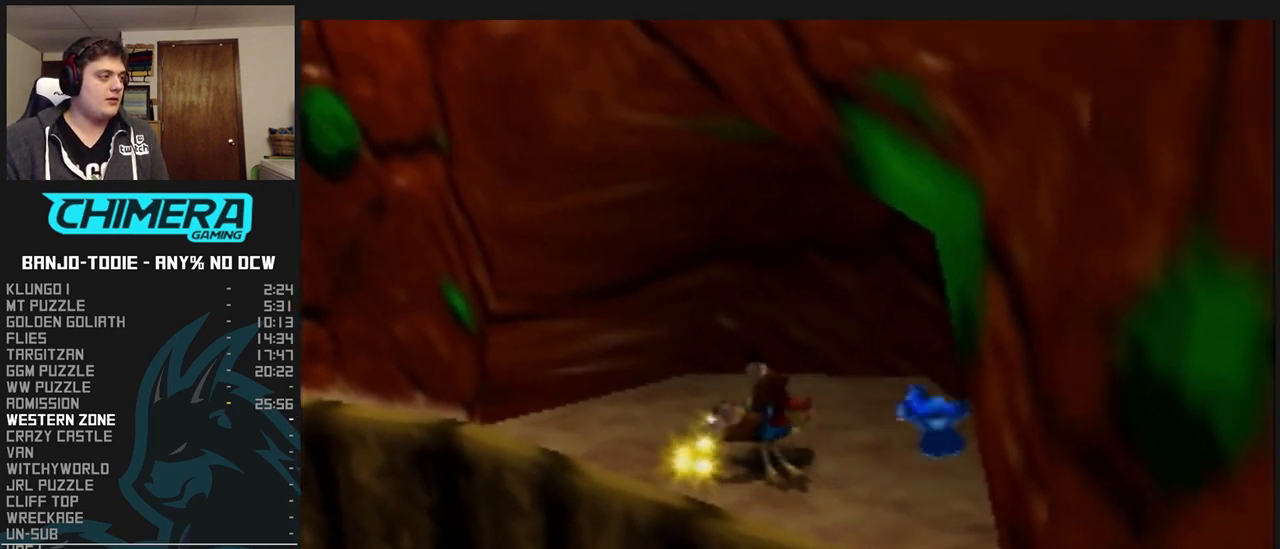
{"buttons": ["A", "L1", "Z"], "left_stick": "left", "events": [[67, "left_stick", "left"], [267, "A", "down"]]}
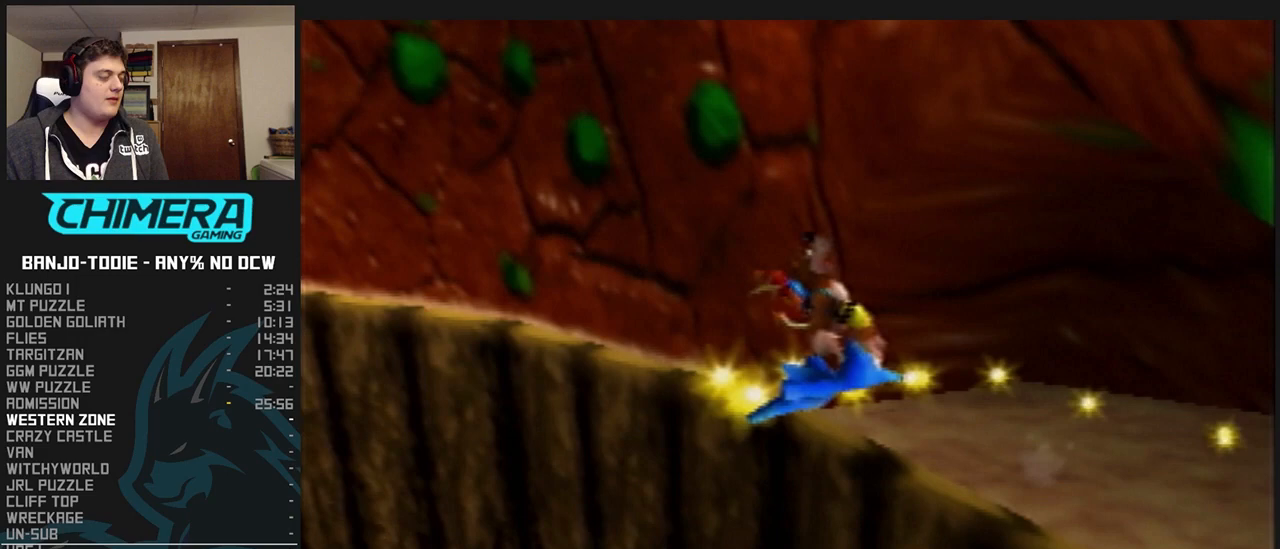
{"buttons": ["L1", "Z"], "left_stick": "up-left", "events": [[33, "A", "up"], [33, "left_stick", "up-left"]]}
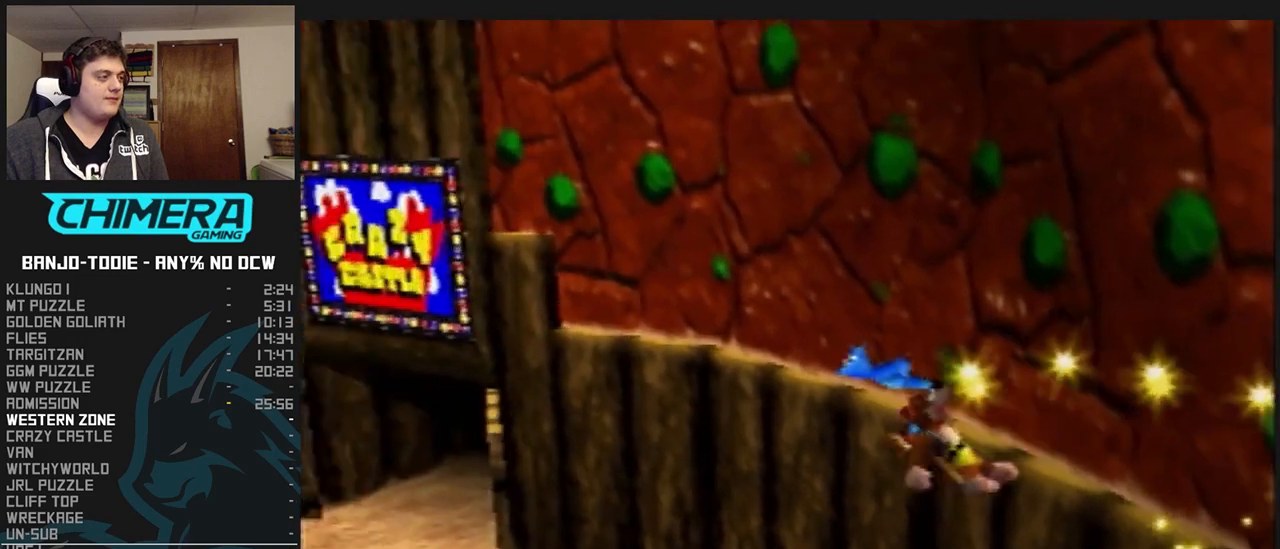
{"buttons": ["L1", "Z"], "left_stick": "up", "events": [[200, "left_stick", "up"]]}
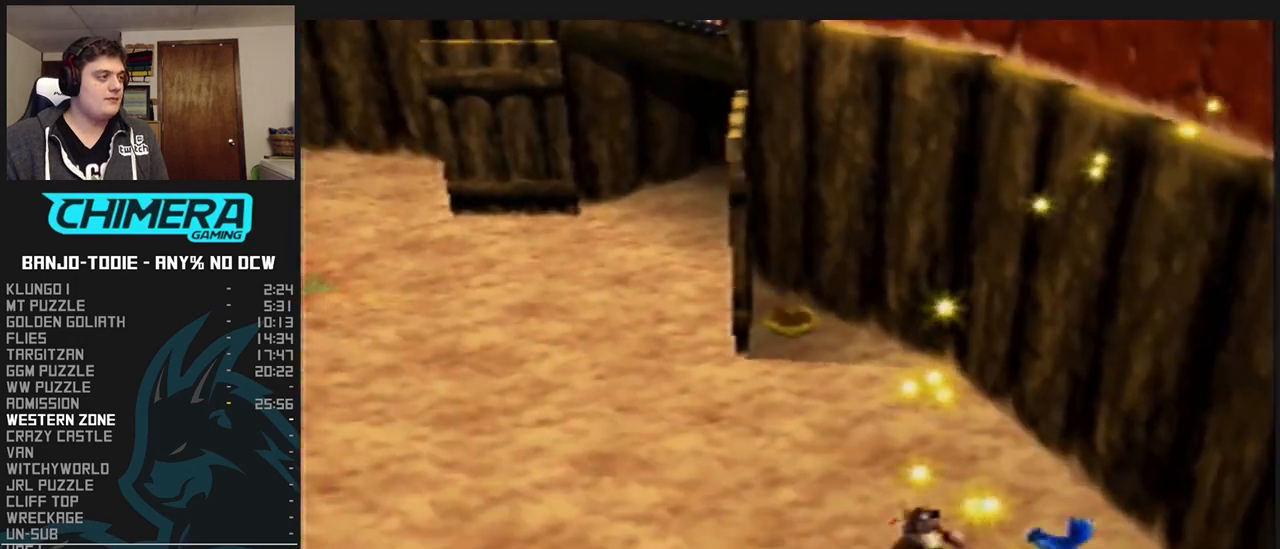
{"buttons": ["L1", "Z"], "left_stick": "up-left", "events": [[67, "A", "down"], [333, "A", "up"], [500, "left_stick", "up-left"]]}
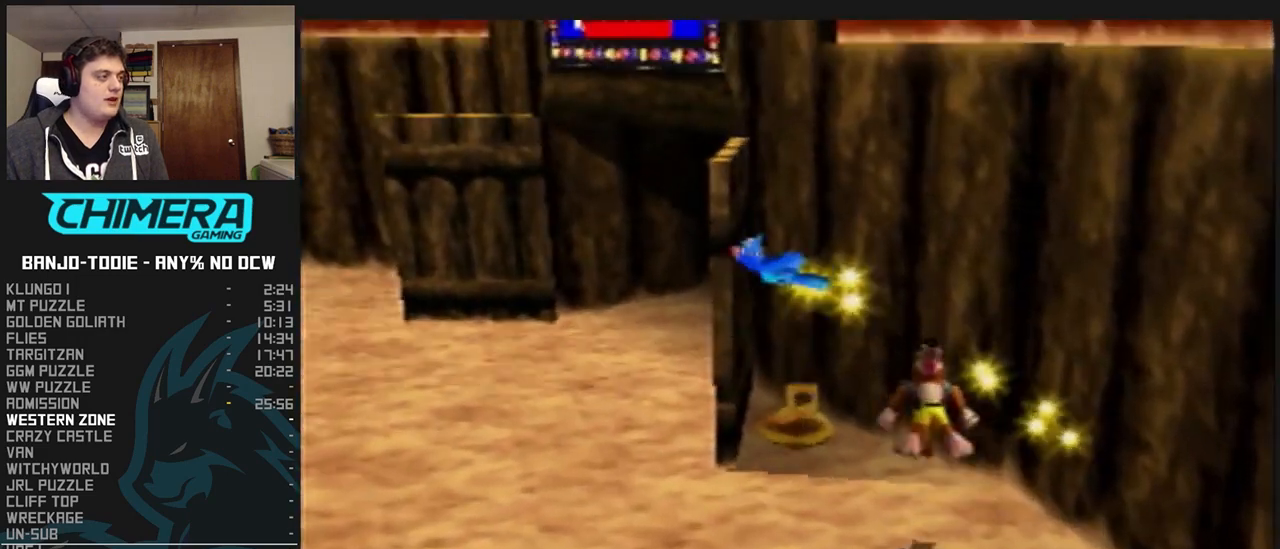
{"buttons": ["L1", "Z"], "left_stick": "down-left", "events": [[467, "left_stick", "down-left"]]}
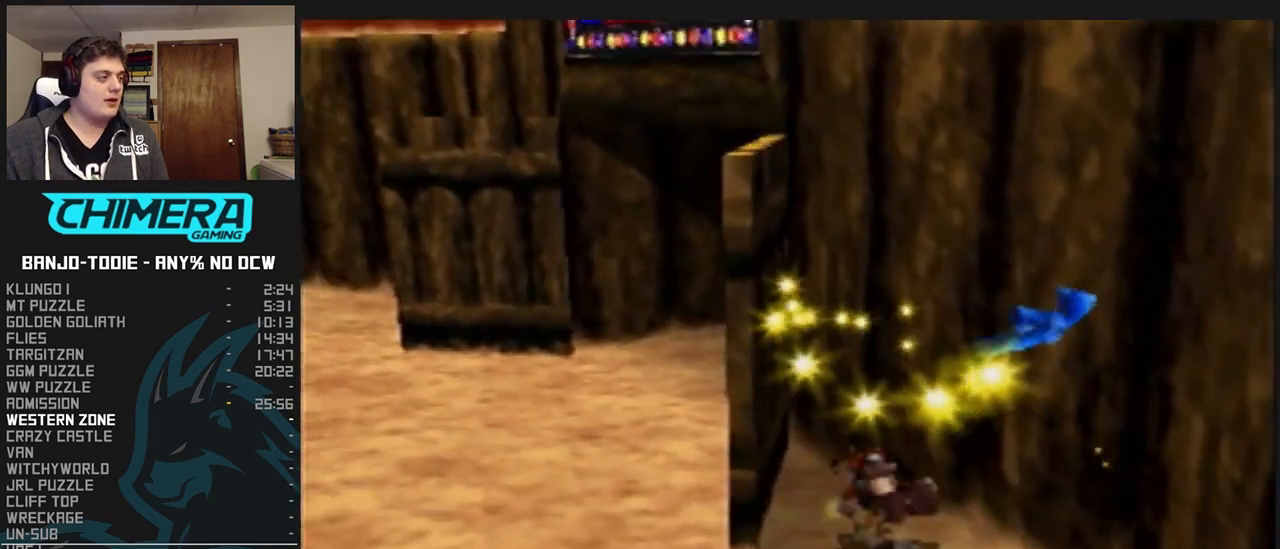
{"buttons": ["L1", "Z", "C_LEFT"], "left_stick": "up-left", "events": [[333, "left_stick", "up-left"], [433, "C_LEFT", "down"]]}
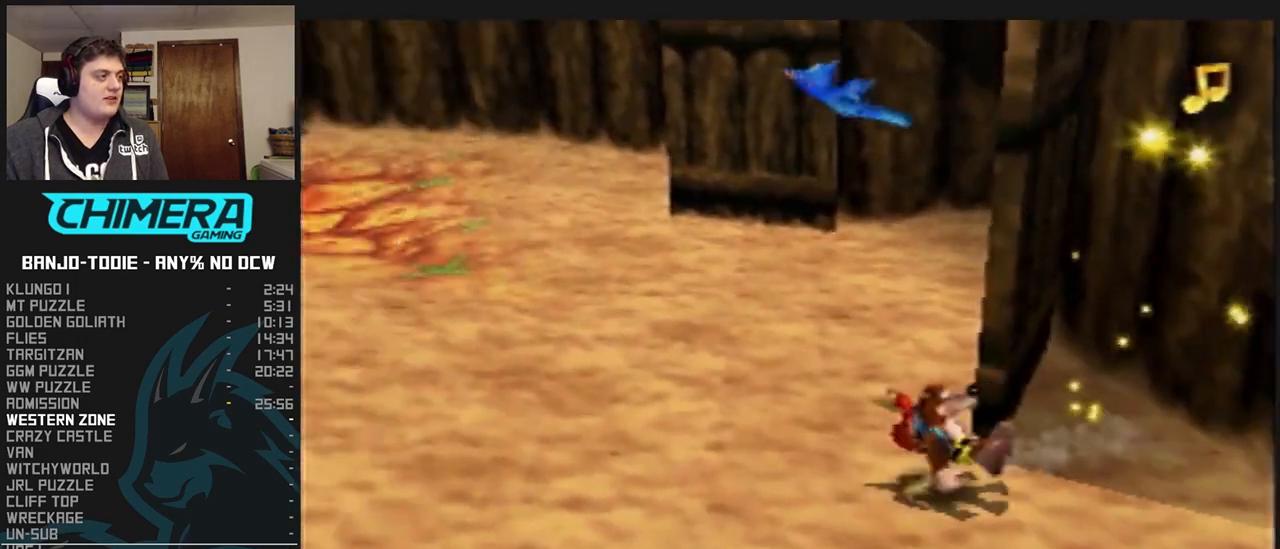
{"buttons": ["L1", "Z"], "left_stick": "up-left", "events": [[33, "C_LEFT", "up"], [133, "C_LEFT", "down"], [267, "C_LEFT", "up"], [300, "C_LEFT", "down"], [500, "C_LEFT", "up"]]}
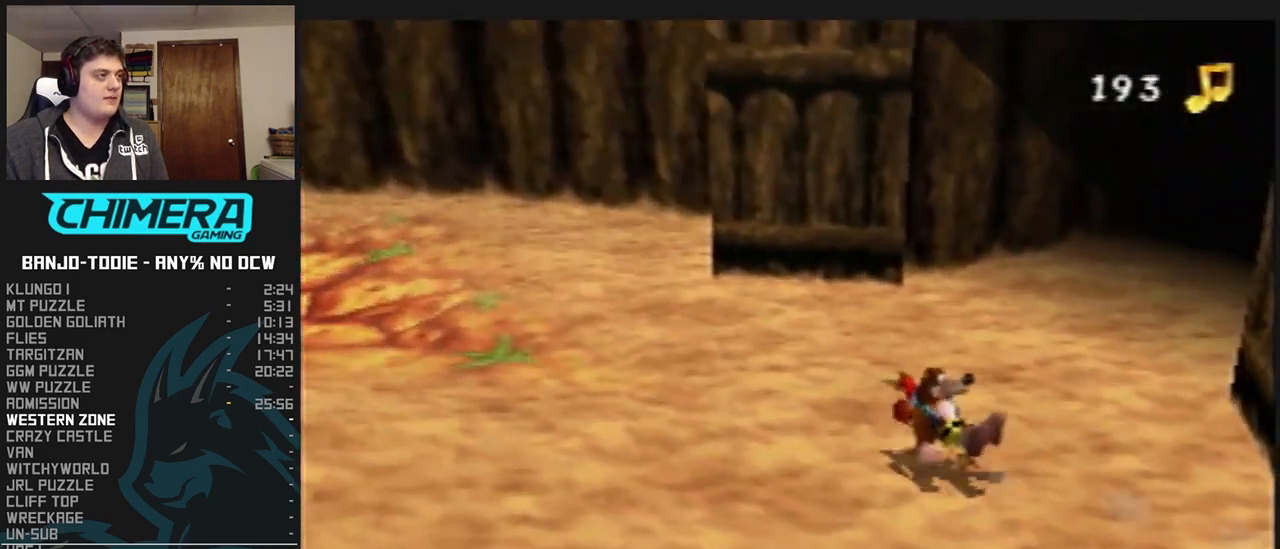
{"buttons": ["A", "L1", "Z"], "left_stick": "up-left", "events": [[233, "A", "down"]]}
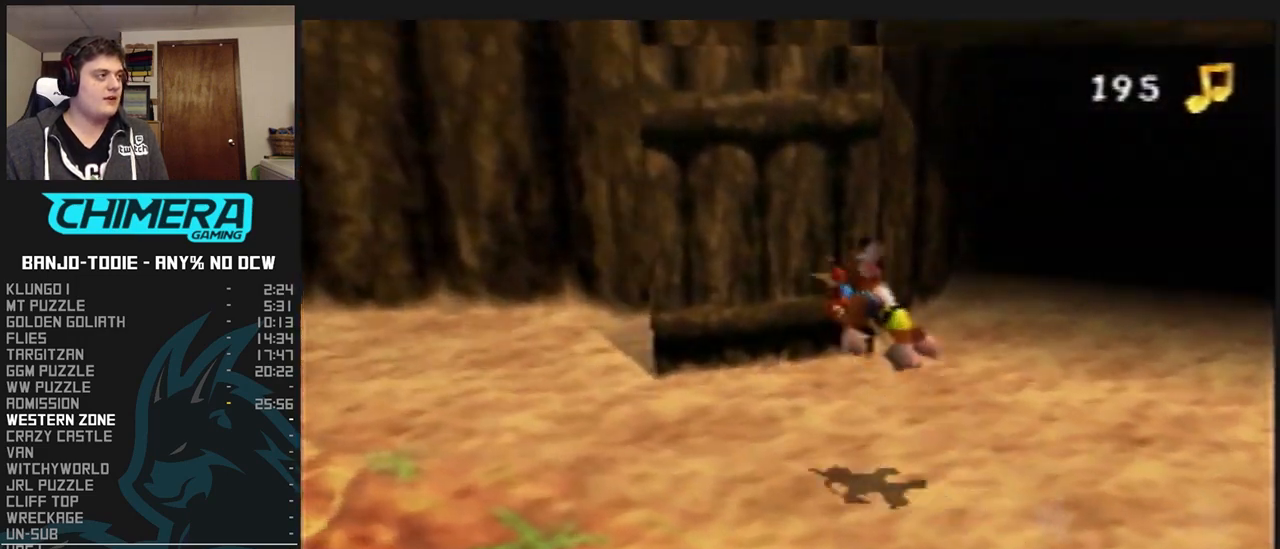
{"buttons": ["L1", "Z", "C_LEFT"], "left_stick": "up", "events": [[33, "A", "up"], [133, "C_LEFT", "down"], [467, "left_stick", "up"]]}
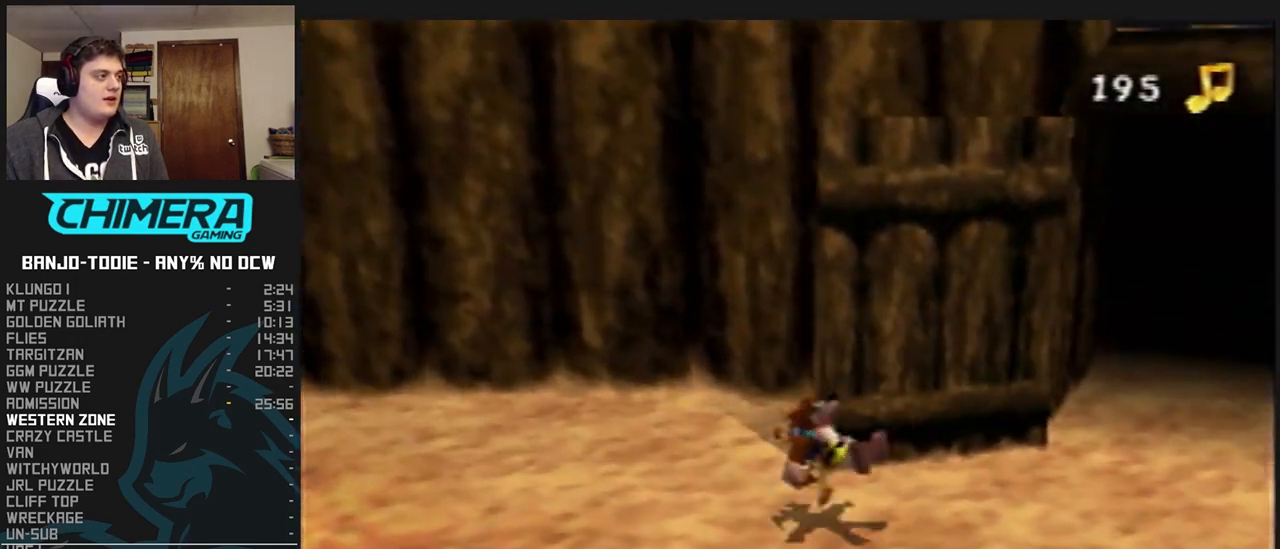
{"buttons": ["L1", "Z"], "left_stick": "down", "events": [[133, "C_LEFT", "up"], [300, "left_stick", "up-right"], [467, "left_stick", "down"]]}
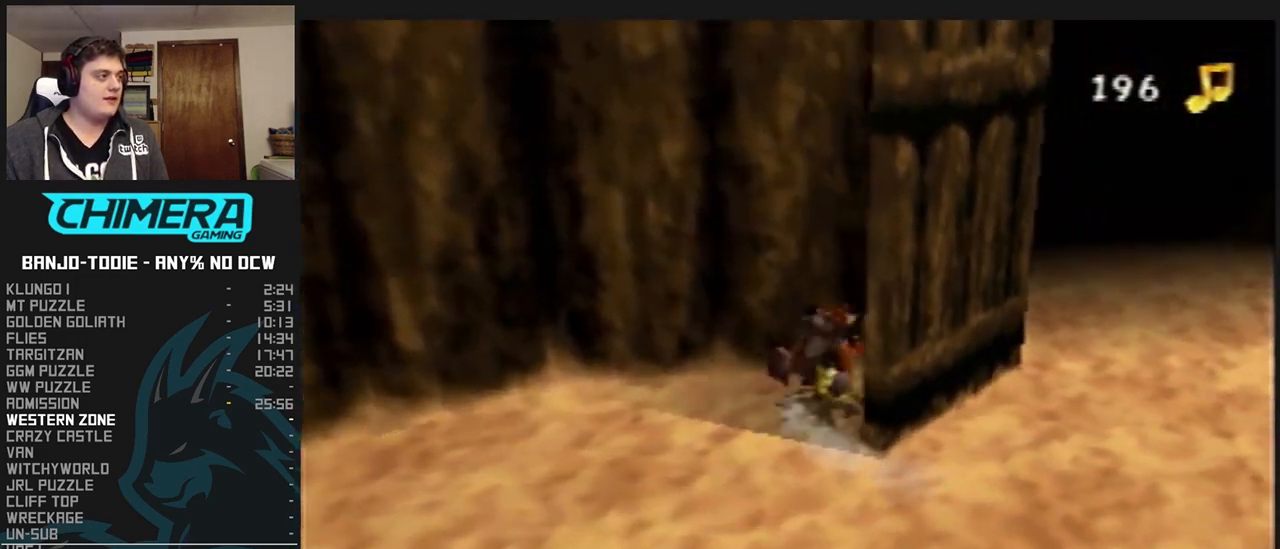
{"buttons": ["L1", "Z"], "left_stick": "up-right", "events": [[300, "left_stick", "down-right"], [400, "left_stick", "right"], [433, "R1", "down"], [500, "R1", "up"], [500, "left_stick", "up-right"]]}
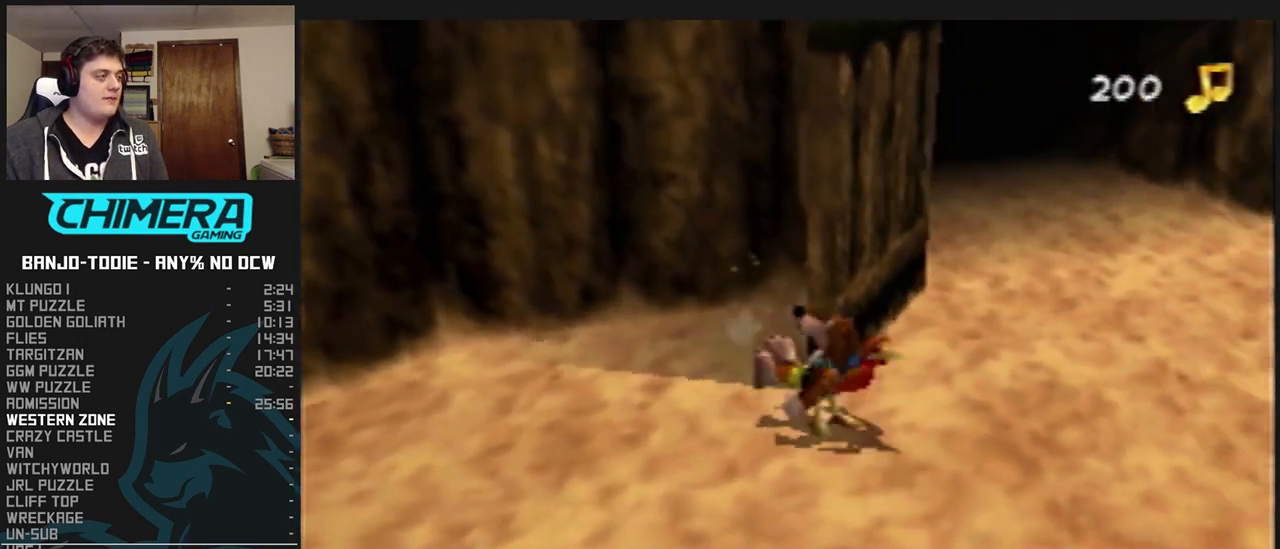
{"buttons": ["L1", "Z"], "left_stick": "up", "events": [[167, "left_stick", "up"], [333, "C_RIGHT", "down"], [500, "C_RIGHT", "up"]]}
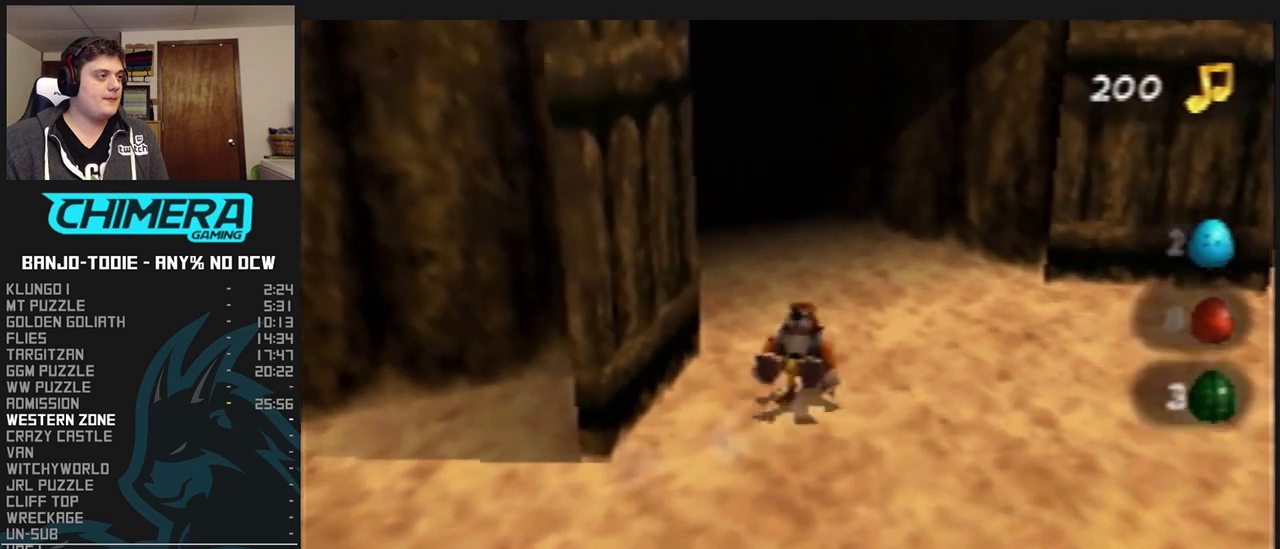
{"buttons": ["L1", "Z"], "left_stick": "up", "events": [[233, "A", "down"], [300, "A", "up"]]}
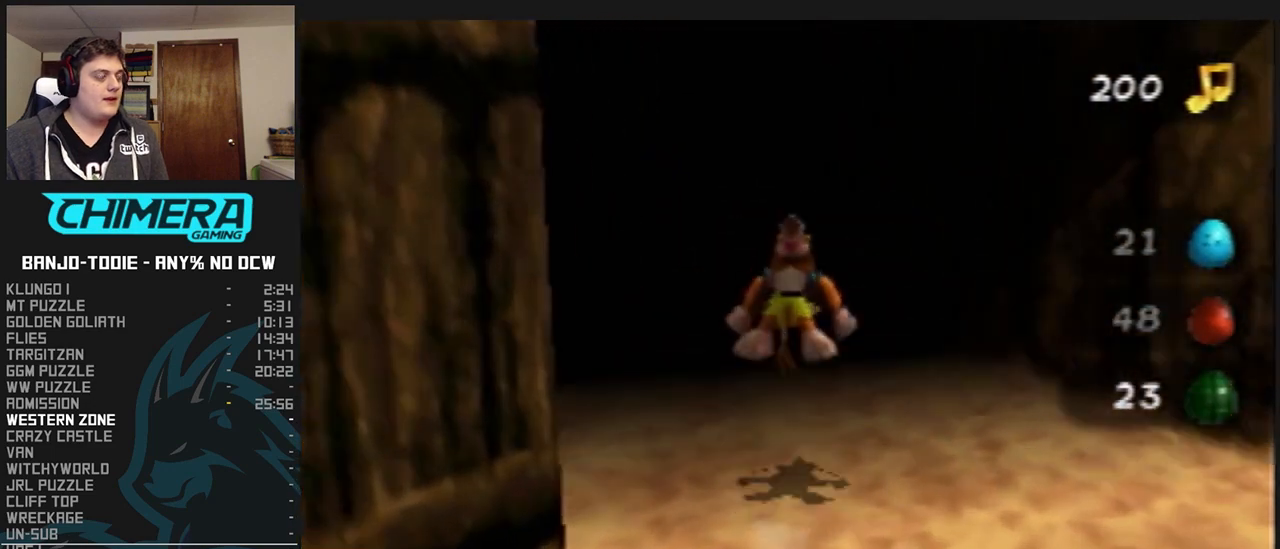
{"buttons": ["L1", "Z"], "left_stick": "up", "events": []}
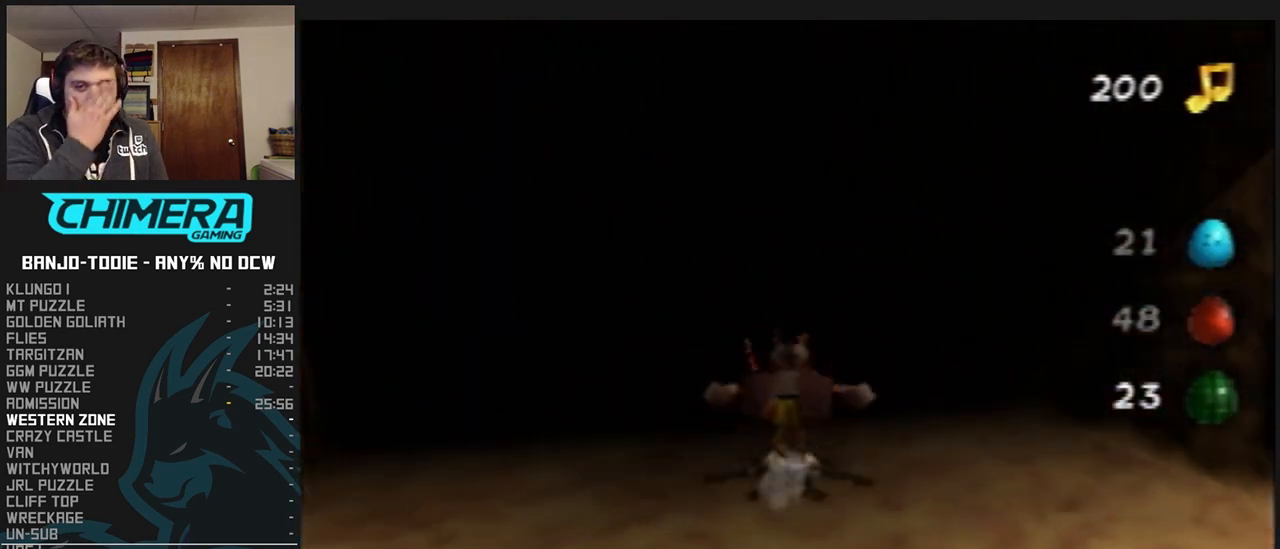
{"buttons": ["L1", "Z"], "left_stick": "up", "events": []}
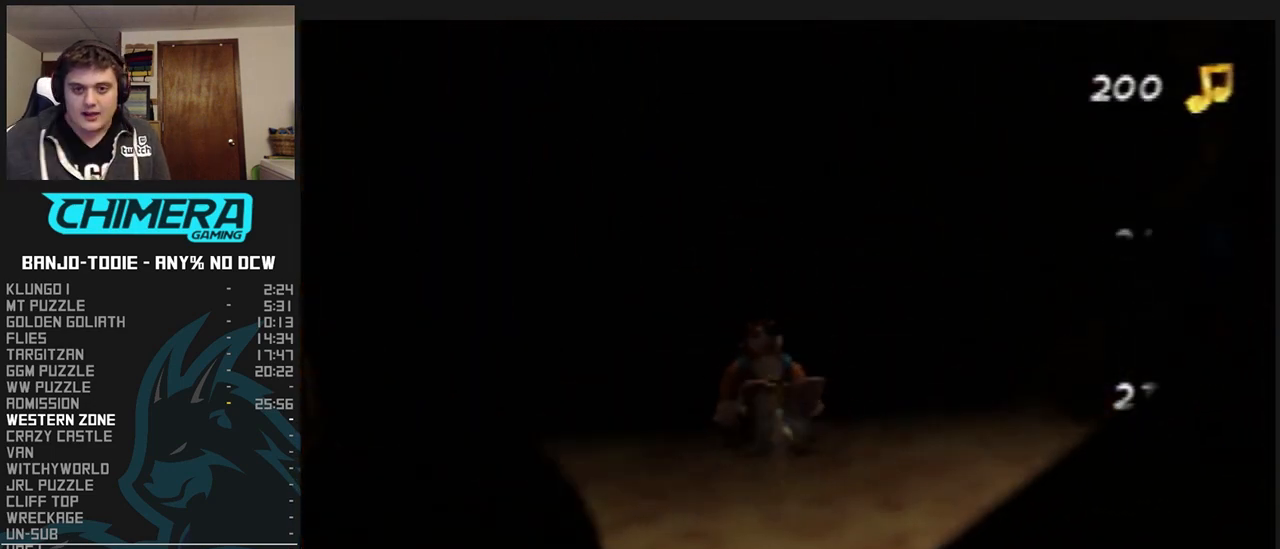
{"buttons": ["L1", "Z"], "left_stick": "center", "events": [[67, "left_stick", "center"]]}
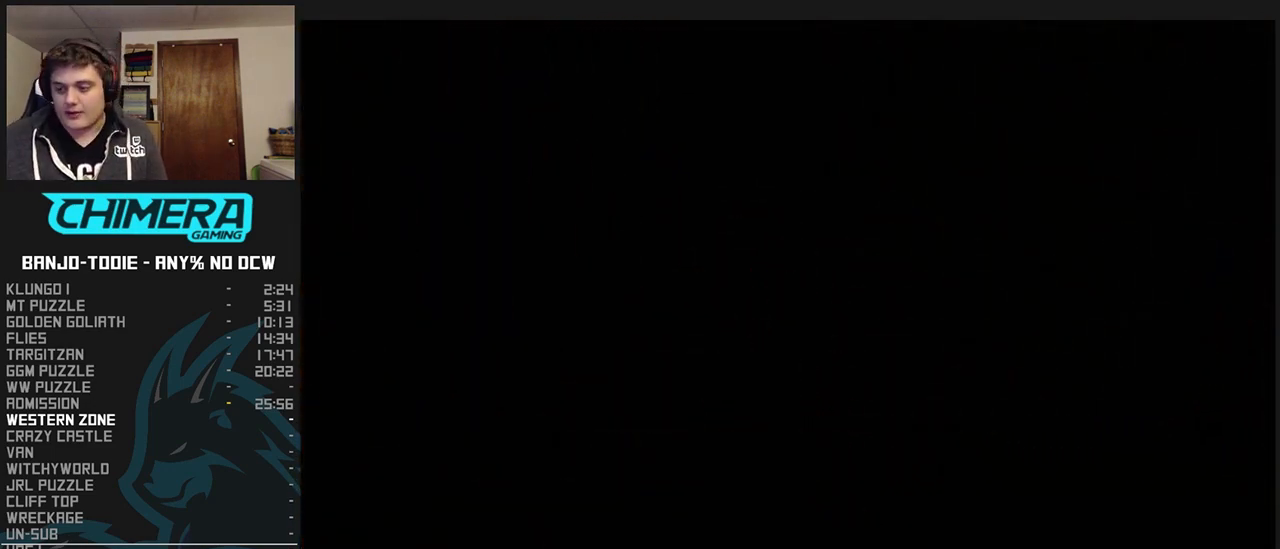
{"buttons": ["L1", "Z"], "left_stick": "center", "events": []}
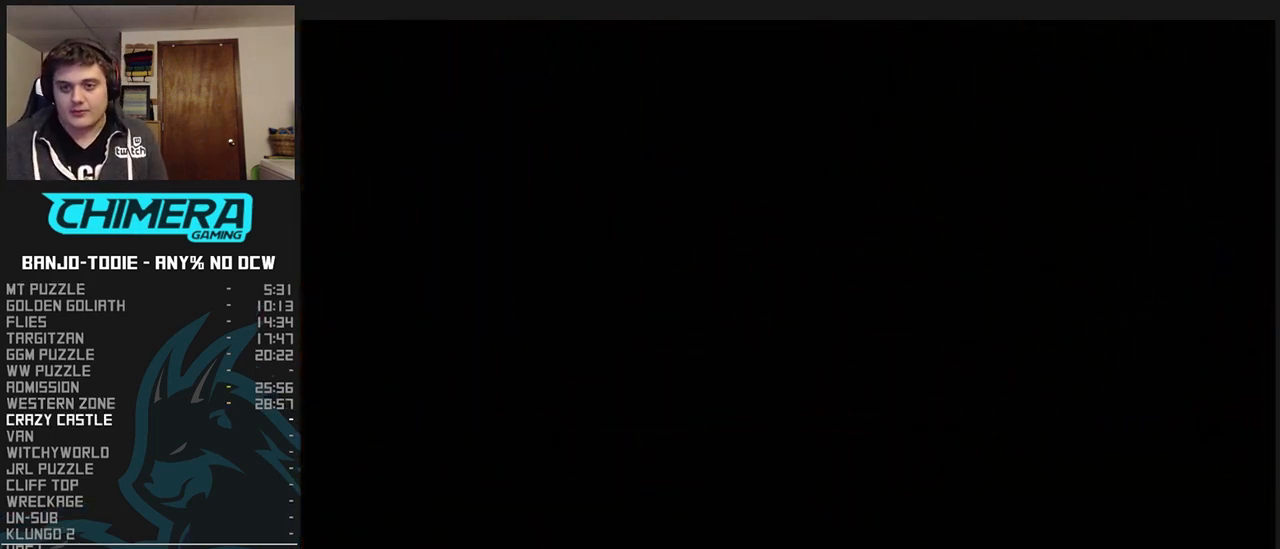
{"buttons": ["L1", "Z"], "left_stick": "center", "events": []}
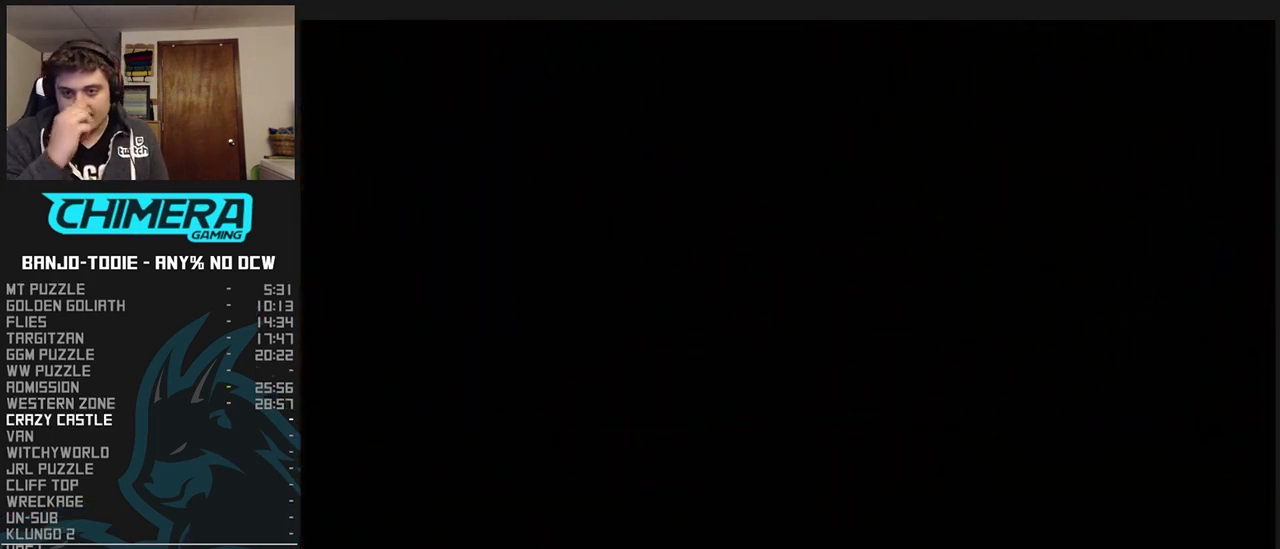
{"buttons": ["L1", "Z"], "left_stick": "center", "events": []}
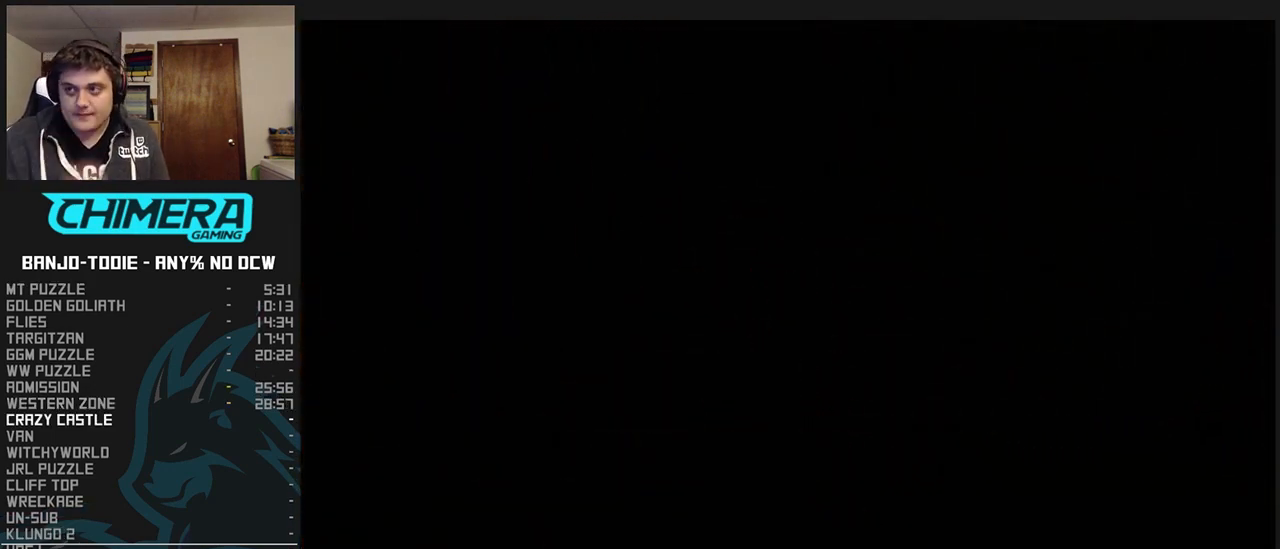
{"buttons": ["L1", "Z"], "left_stick": "center", "events": []}
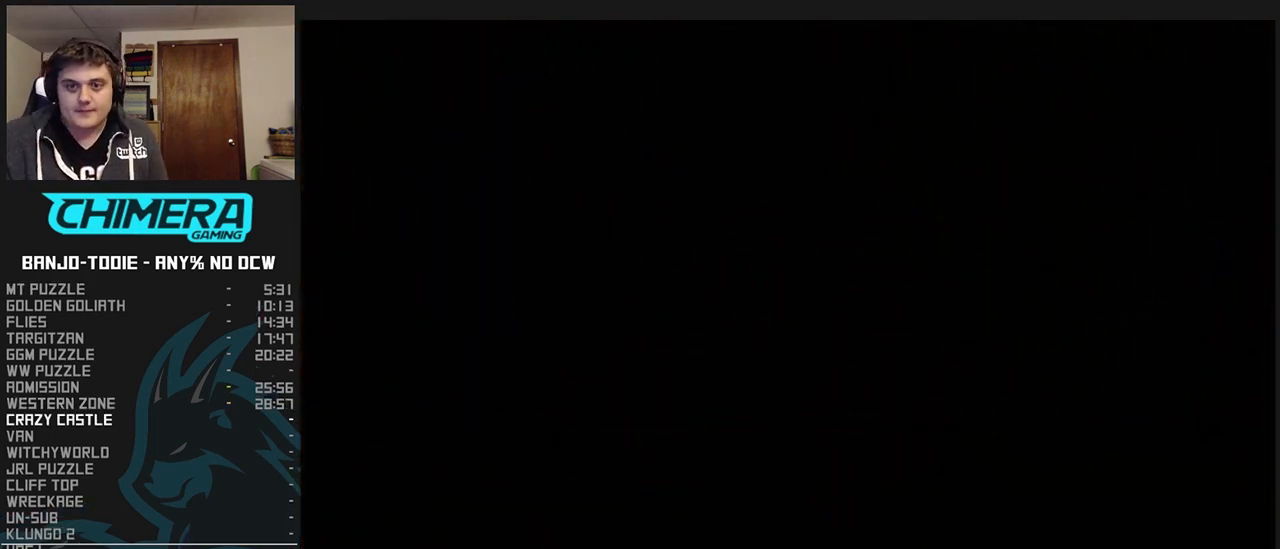
{"buttons": ["L1", "Z"], "left_stick": "center", "events": [[233, "C_UP", "down"], [300, "C_UP", "up"], [400, "C_UP", "down"], [467, "C_UP", "up"]]}